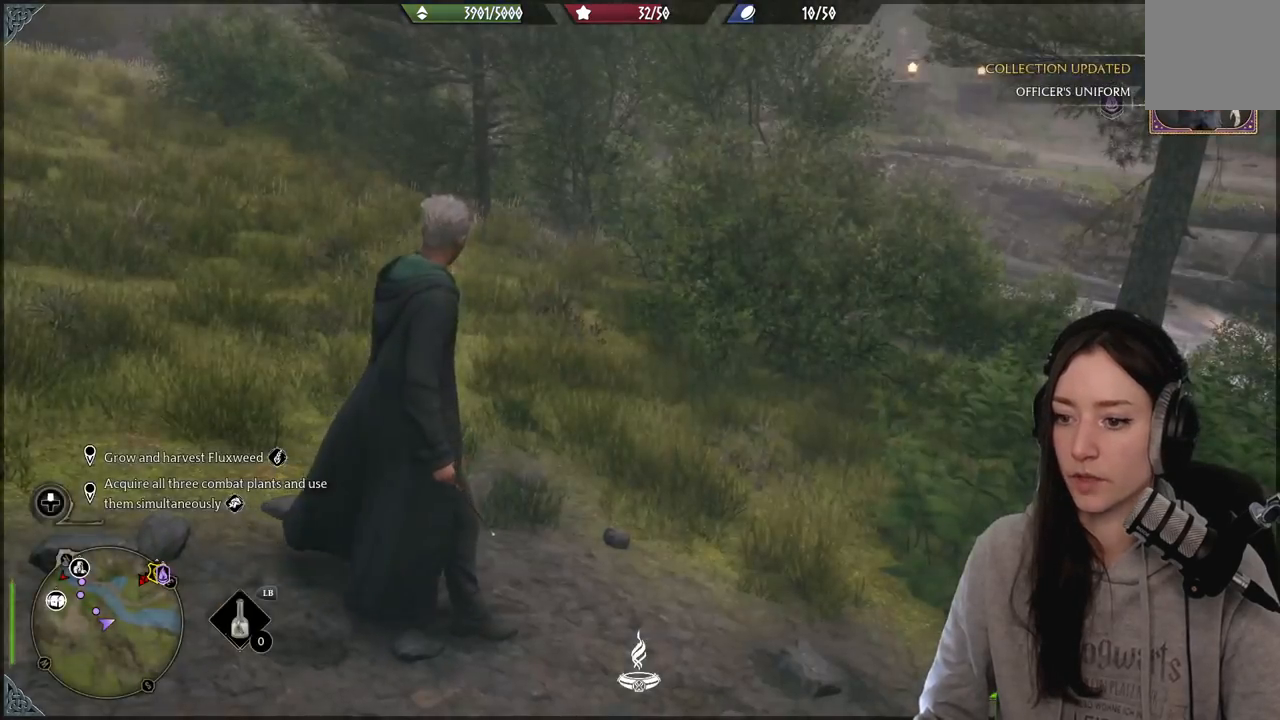
Gameplay with a controller (Xbox layout); each line is a JSON object with the inputs held at the frame after it. "events" lists button and stick changes between this image and that frame as [ms after this image, input, new state], when the widget could be followed in between.
{"buttons": ["L1"], "left_stick": "center", "right_stick": "center", "events": [[317, "B", "down"], [467, "B", "up"]]}
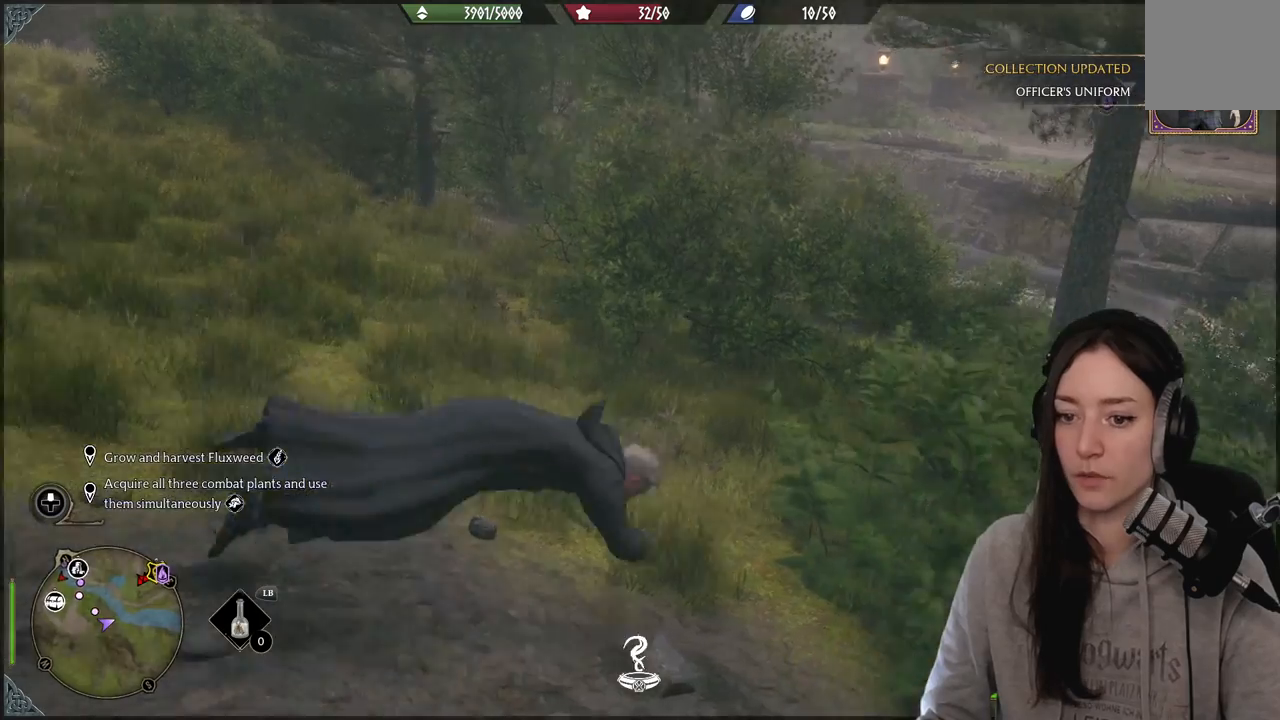
{"buttons": [], "left_stick": "center", "right_stick": "center", "events": [[450, "L1", "up"]]}
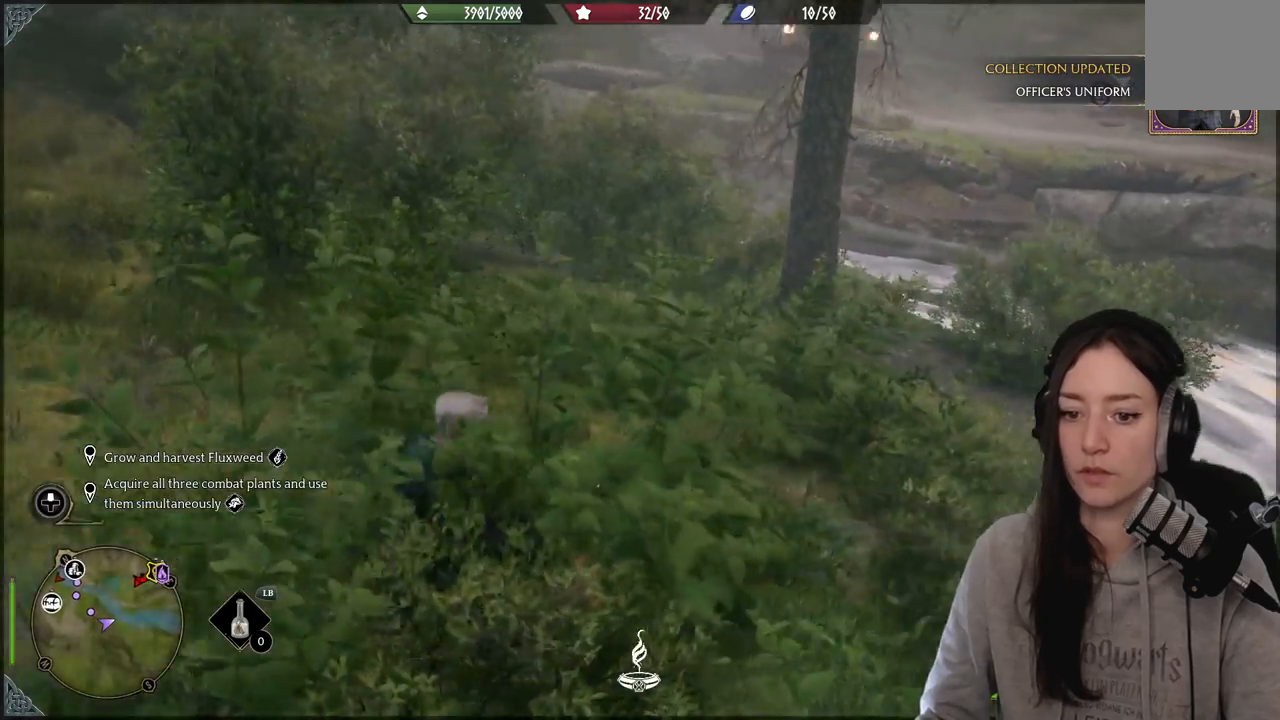
{"buttons": ["L1"], "left_stick": "center", "right_stick": "center", "events": [[33, "right_stick", "up"], [350, "right_stick", "left"], [500, "L1", "down"], [500, "right_stick", "center"]]}
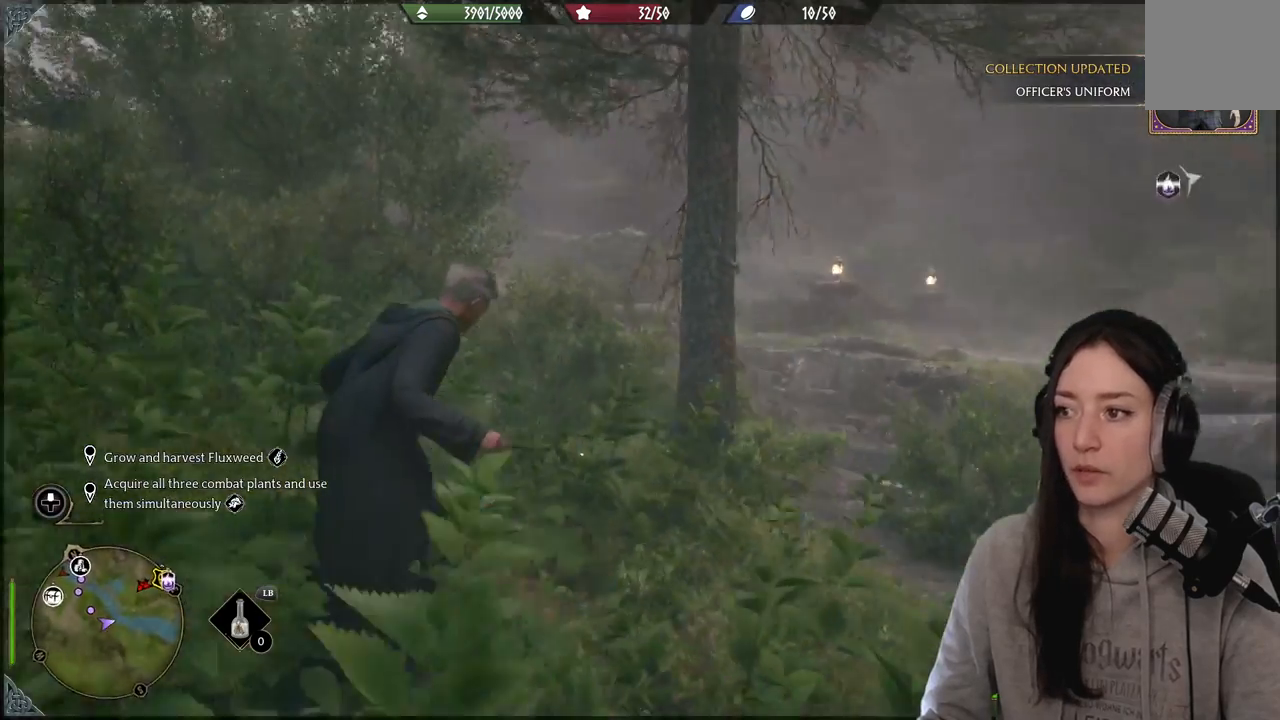
{"buttons": ["L1"], "left_stick": "center", "right_stick": "center", "events": []}
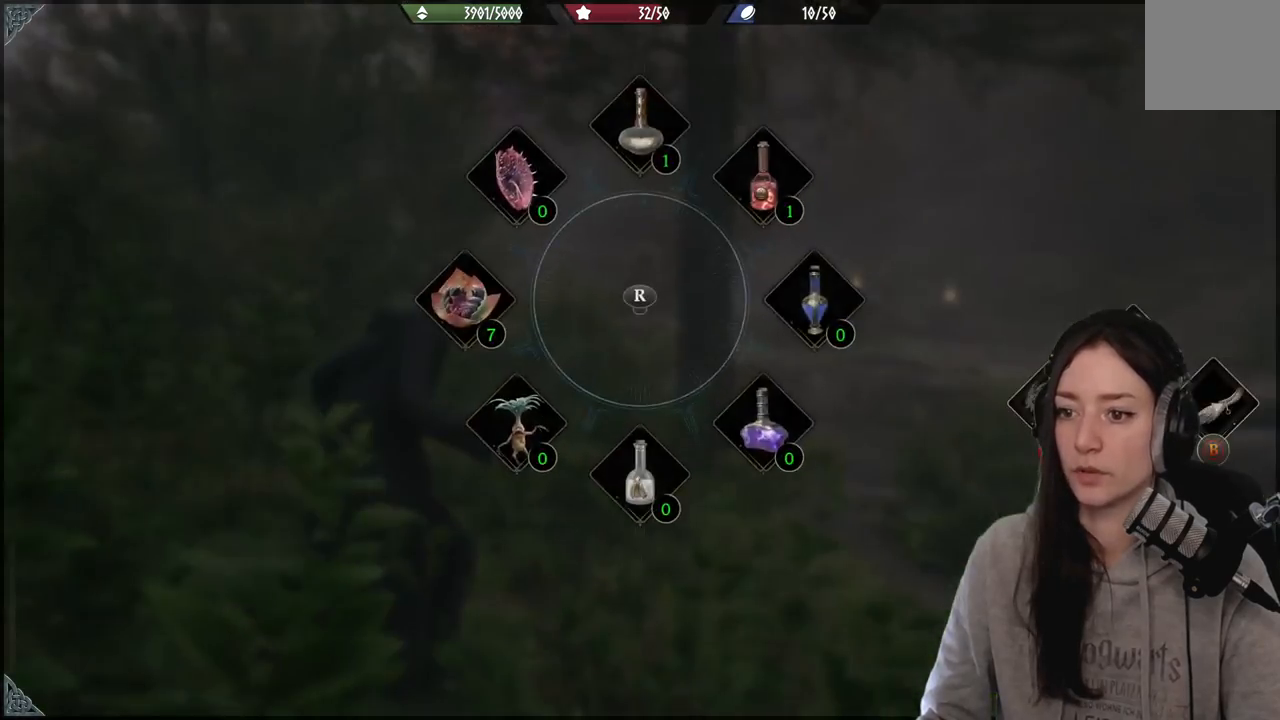
{"buttons": ["B", "L1"], "left_stick": "center", "right_stick": "center", "events": [[417, "B", "down"]]}
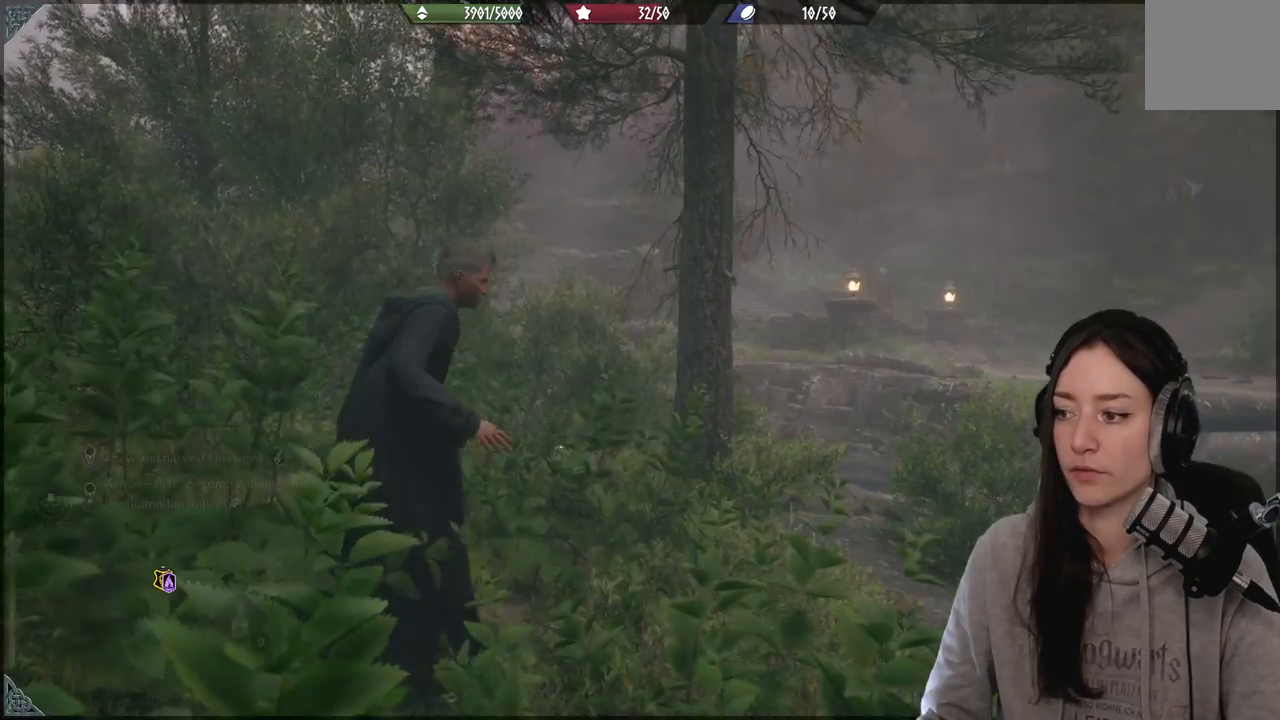
{"buttons": [], "left_stick": "up-right", "right_stick": "right", "events": [[33, "B", "up"], [250, "L1", "up"], [283, "right_stick", "up-right"], [350, "left_stick", "up-right"], [450, "right_stick", "right"]]}
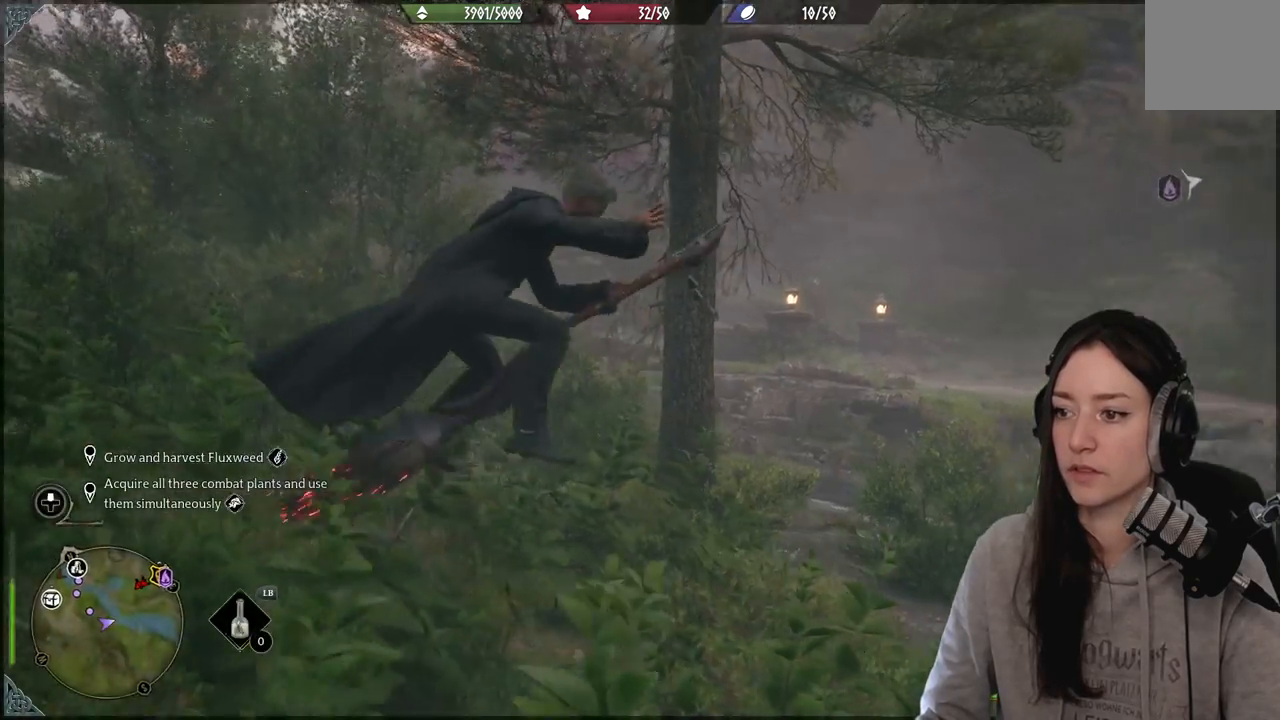
{"buttons": [], "left_stick": "up-right", "right_stick": "up-right", "events": [[317, "right_stick", "up-right"]]}
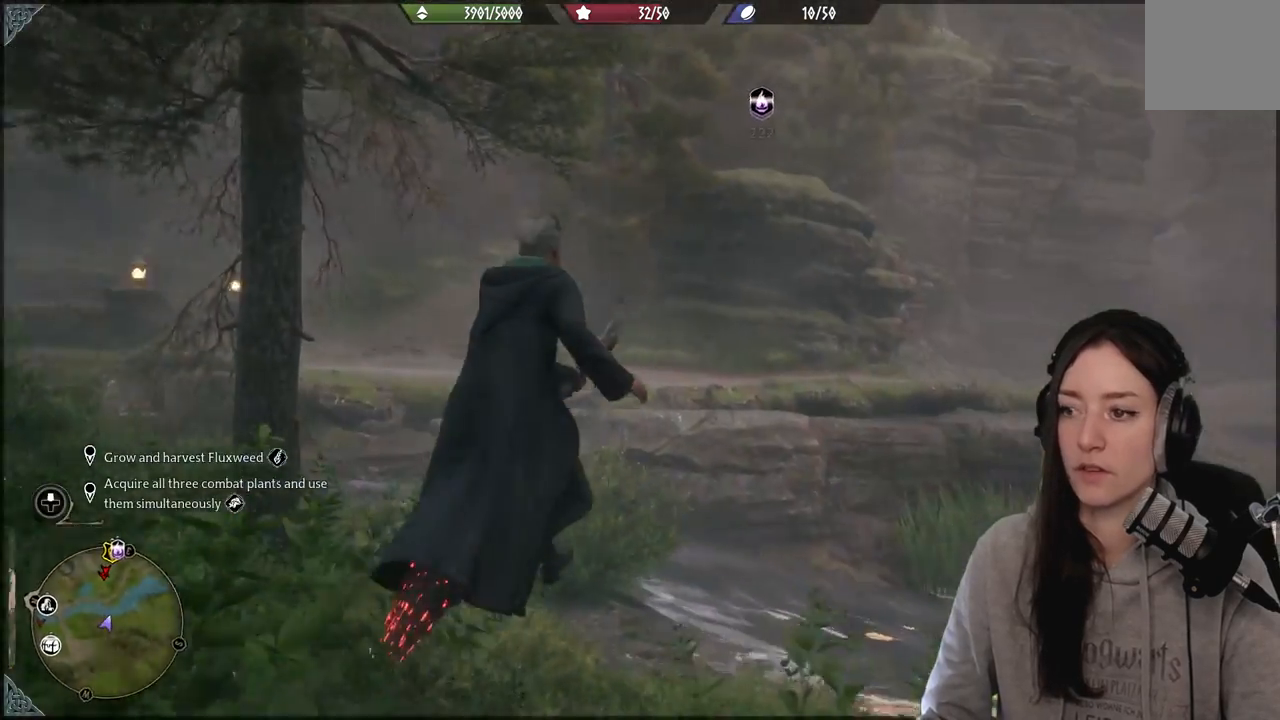
{"buttons": [], "left_stick": "up", "right_stick": "up-right", "events": [[67, "left_stick", "up"]]}
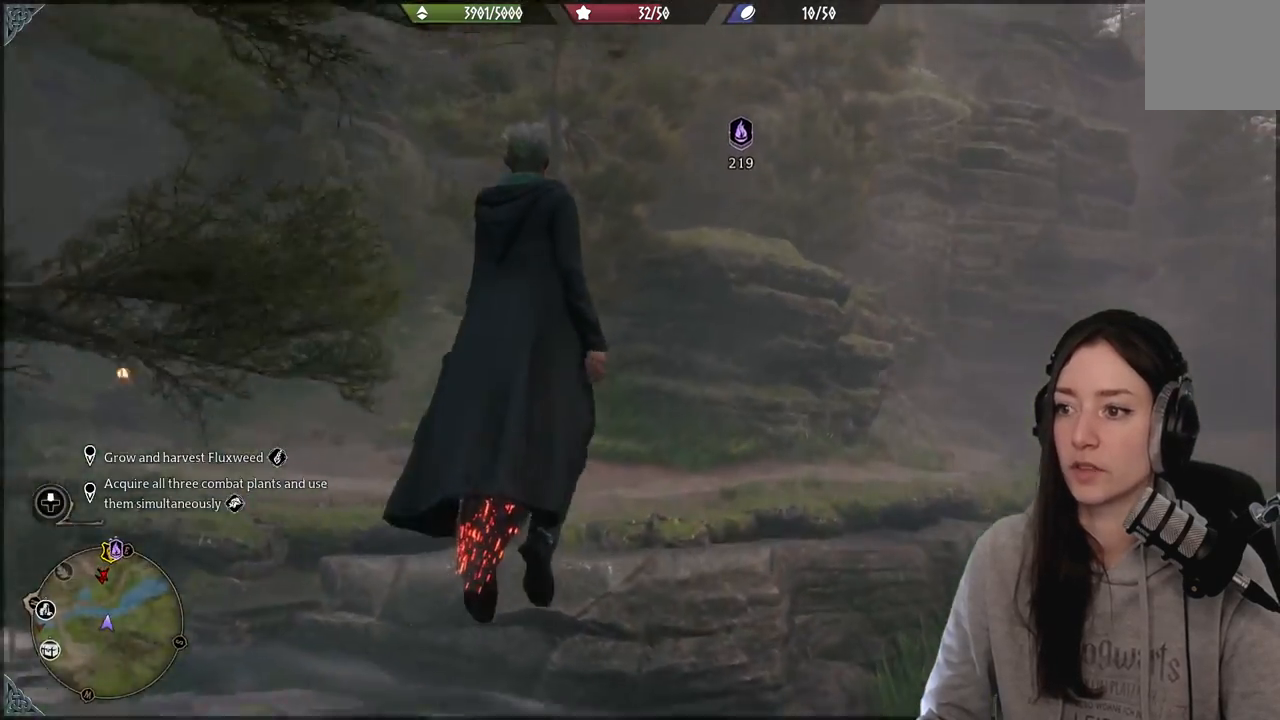
{"buttons": ["R2"], "left_stick": "up-right", "right_stick": "up-right", "events": [[33, "R2", "down"], [450, "left_stick", "up-right"]]}
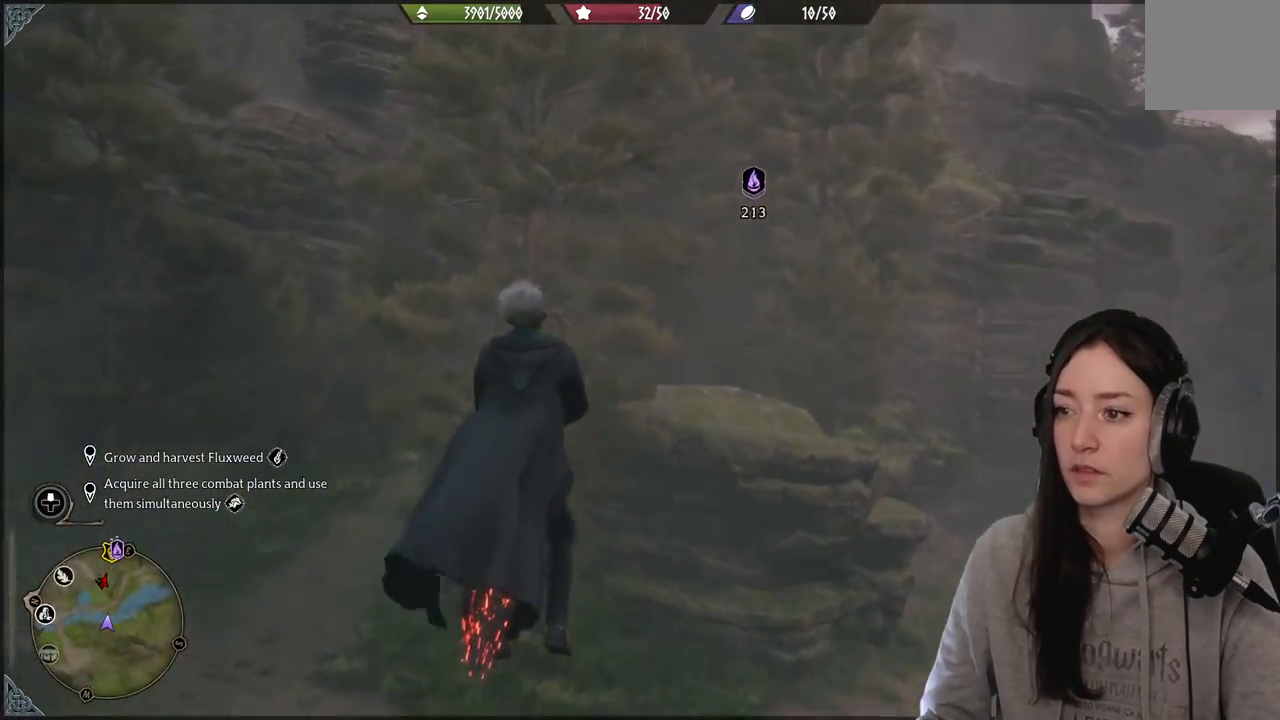
{"buttons": ["R2"], "left_stick": "up-right", "right_stick": "up-right", "events": []}
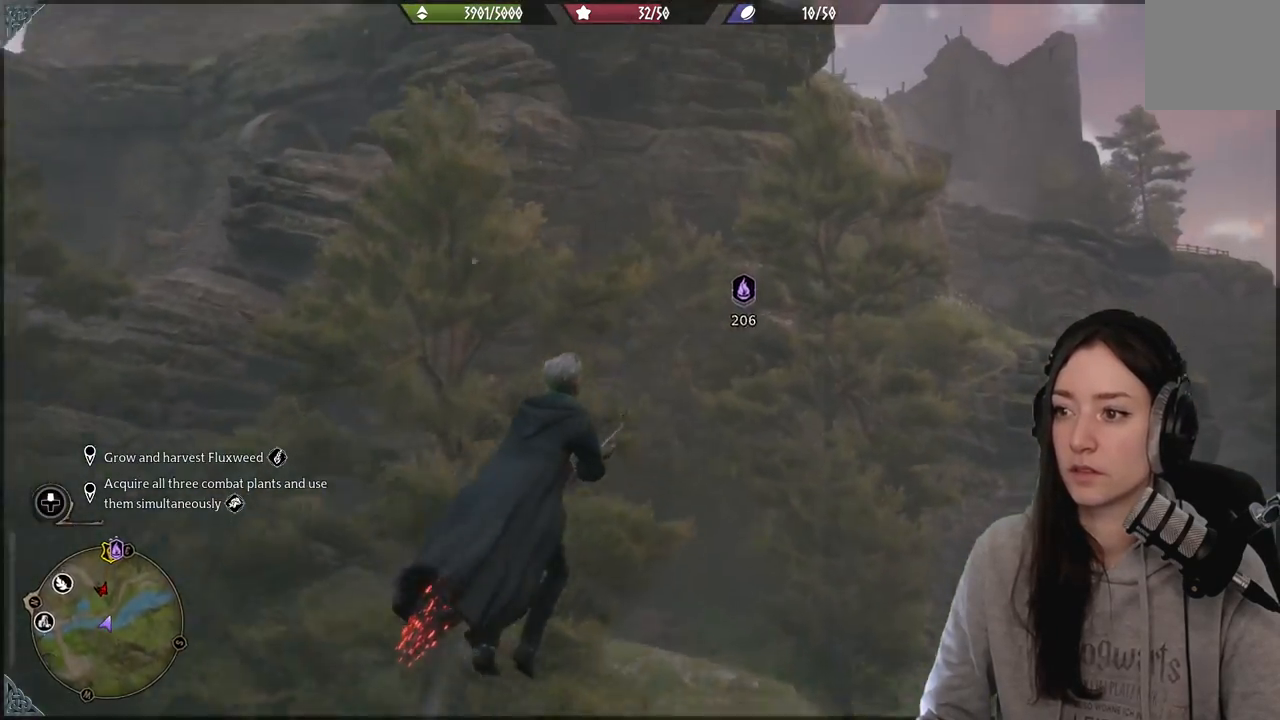
{"buttons": ["R2"], "left_stick": "up-right", "right_stick": "up-right", "events": []}
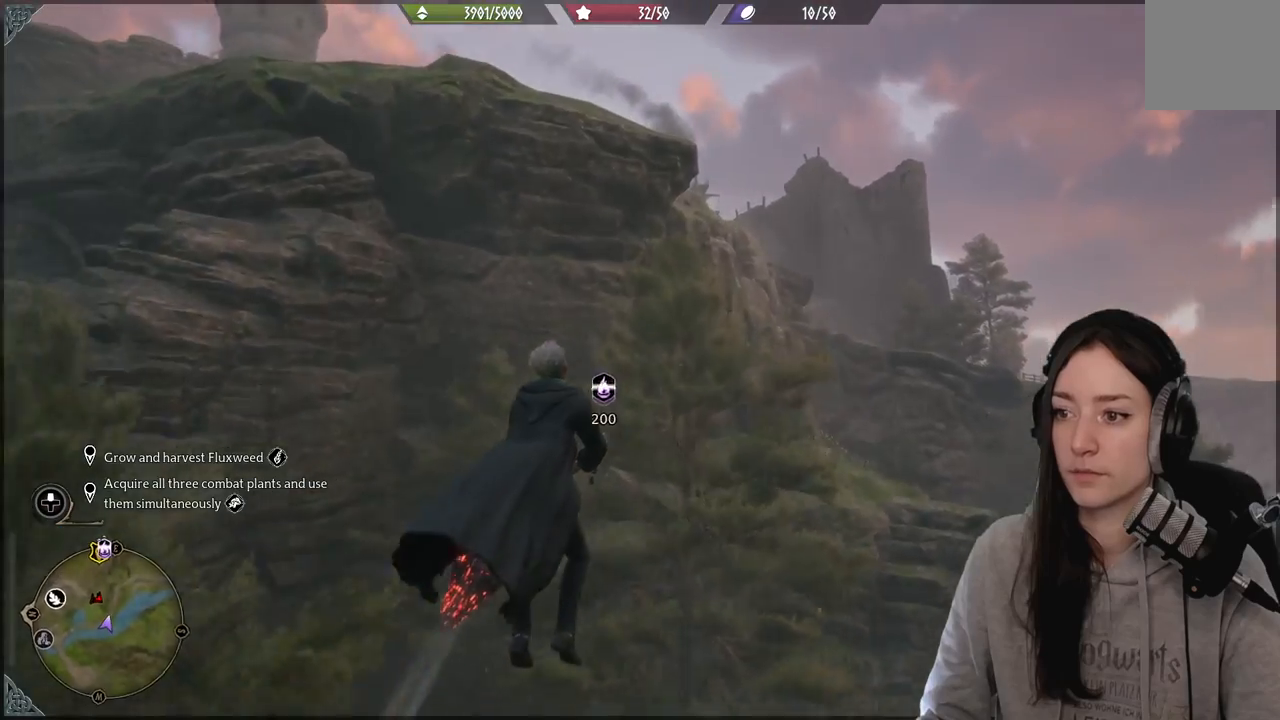
{"buttons": ["R2"], "left_stick": "up", "right_stick": "up-left", "events": [[233, "right_stick", "up"], [283, "left_stick", "up"], [467, "right_stick", "up-left"]]}
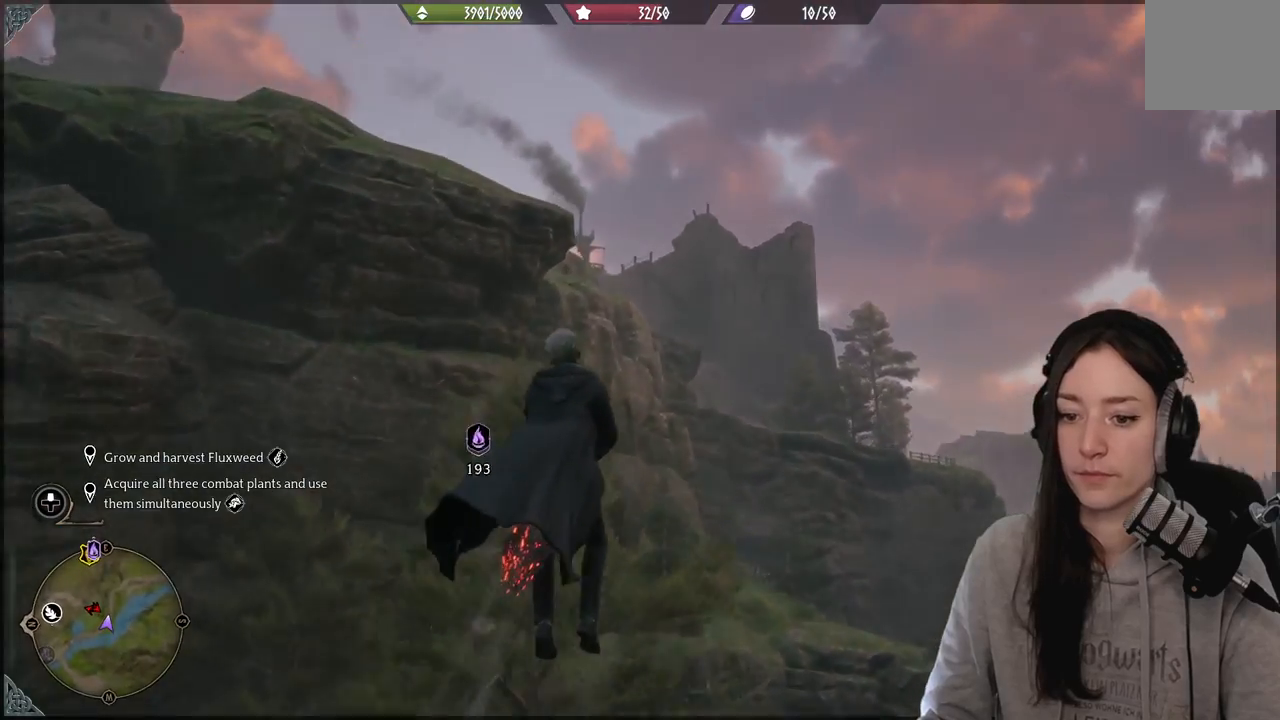
{"buttons": ["R2"], "left_stick": "up", "right_stick": "up-left", "events": []}
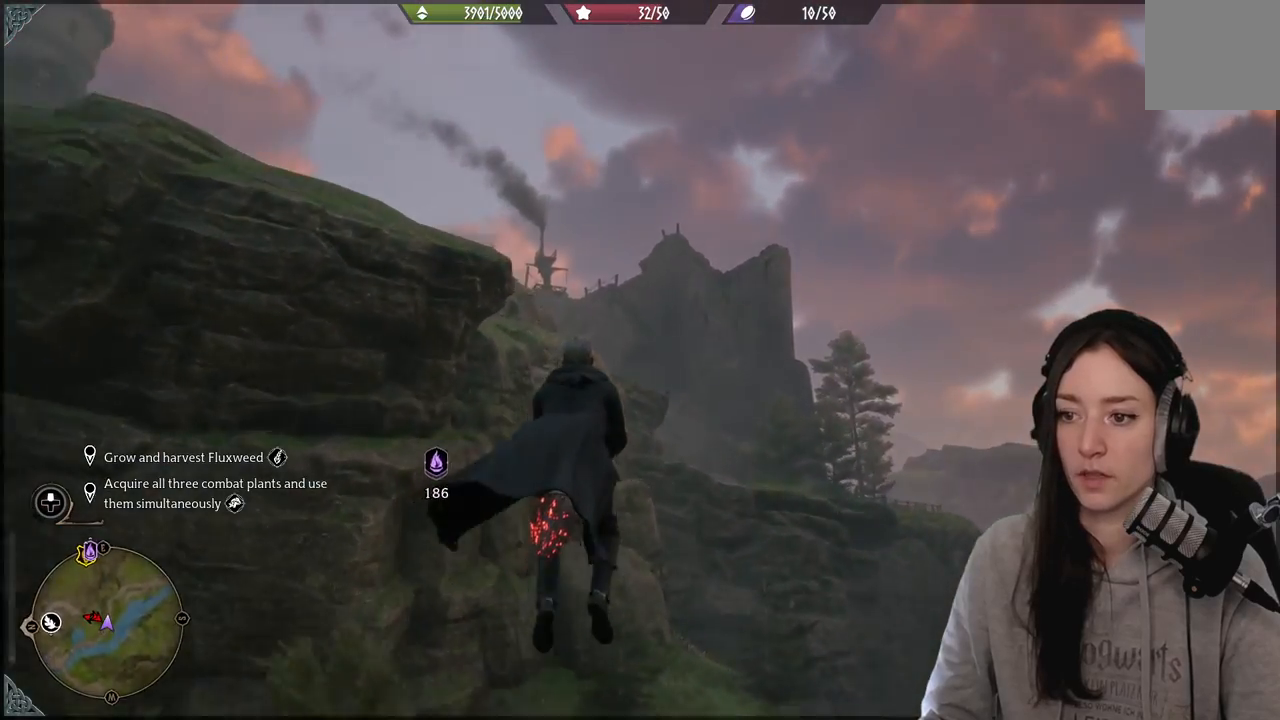
{"buttons": ["R2"], "left_stick": "up", "right_stick": "up-left", "events": []}
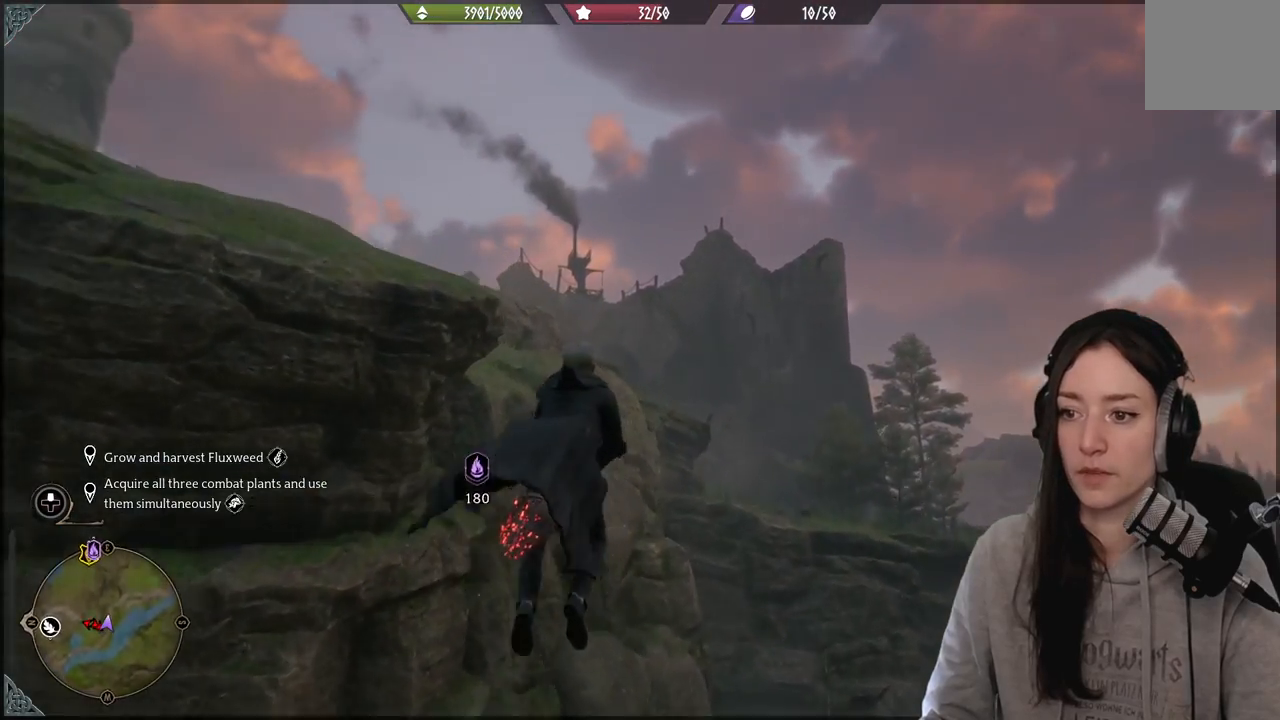
{"buttons": ["R2"], "left_stick": "up", "right_stick": "up-left", "events": []}
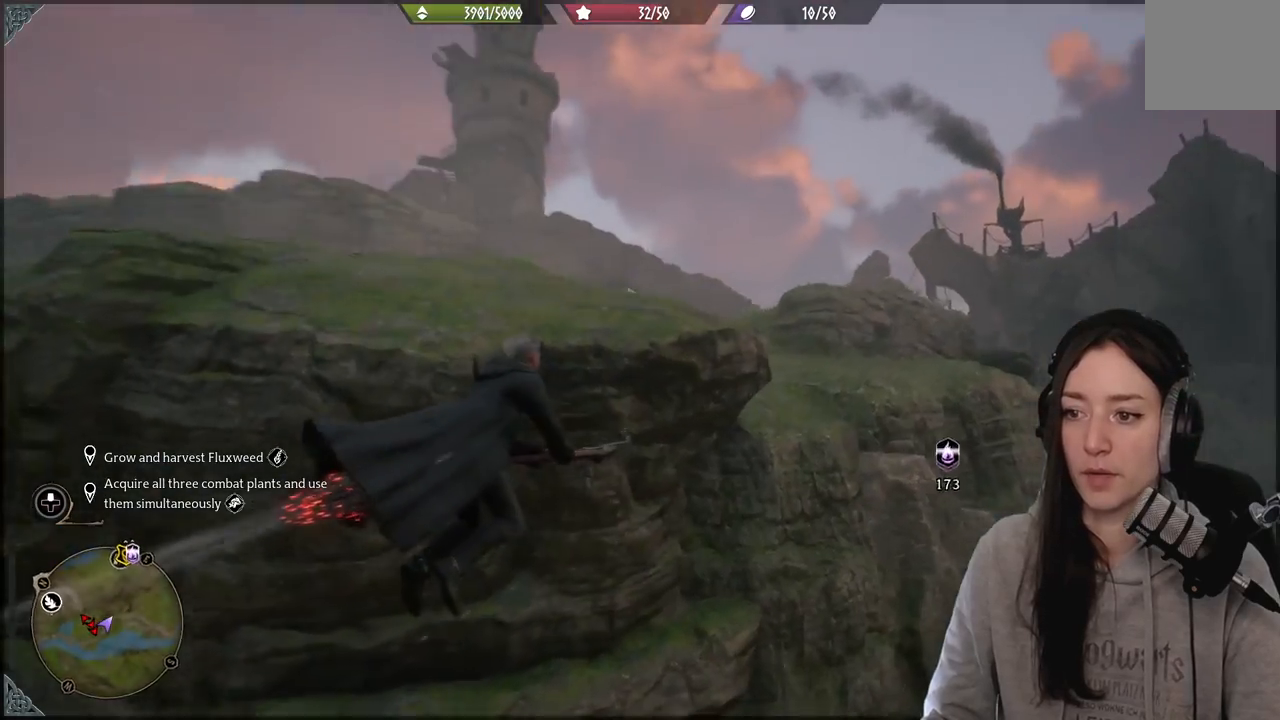
{"buttons": ["R2"], "left_stick": "up", "right_stick": "right", "events": [[83, "right_stick", "center"], [417, "right_stick", "right"]]}
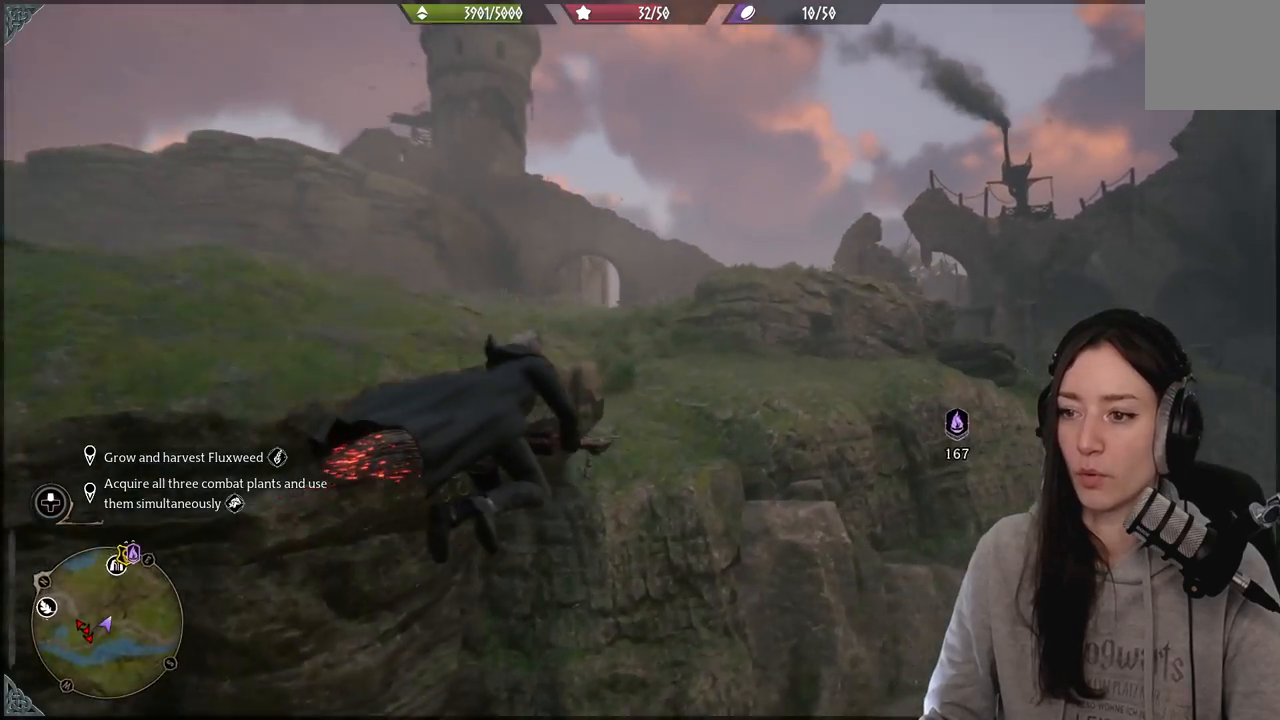
{"buttons": ["R2"], "left_stick": "up", "right_stick": "up-right", "events": [[200, "right_stick", "center"], [400, "right_stick", "up-right"]]}
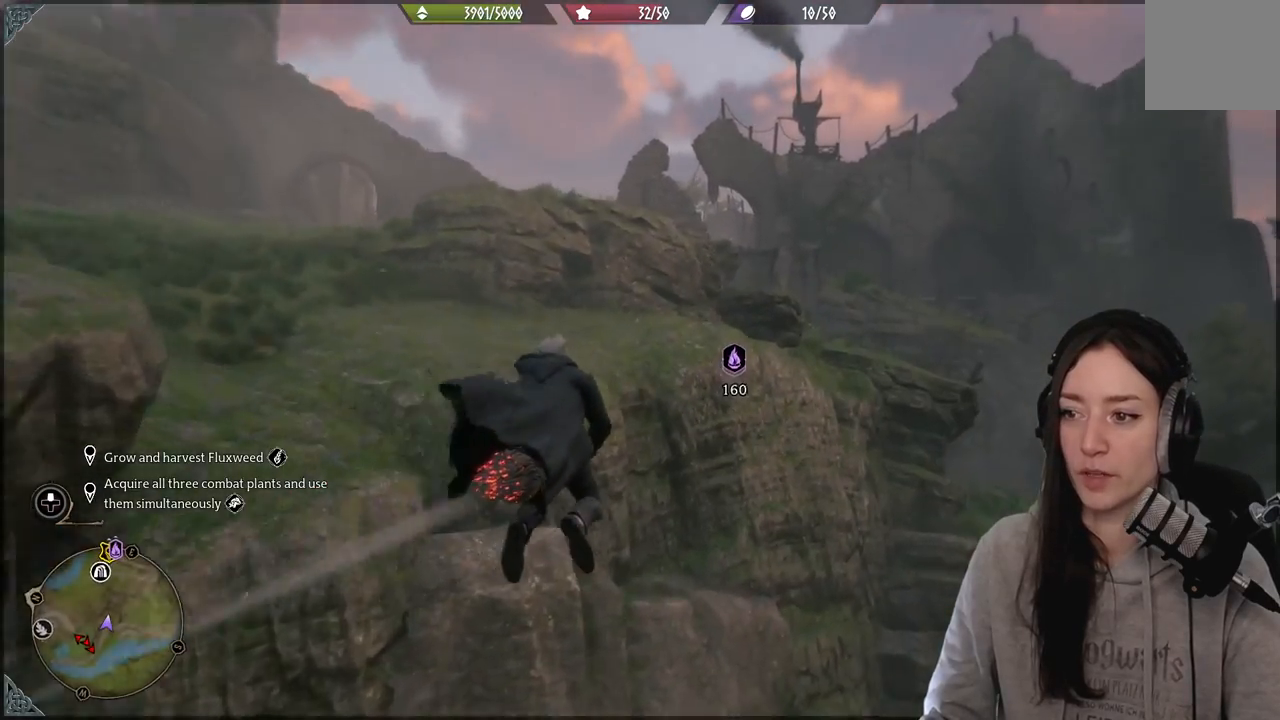
{"buttons": ["R2"], "left_stick": "up", "right_stick": "up-right", "events": []}
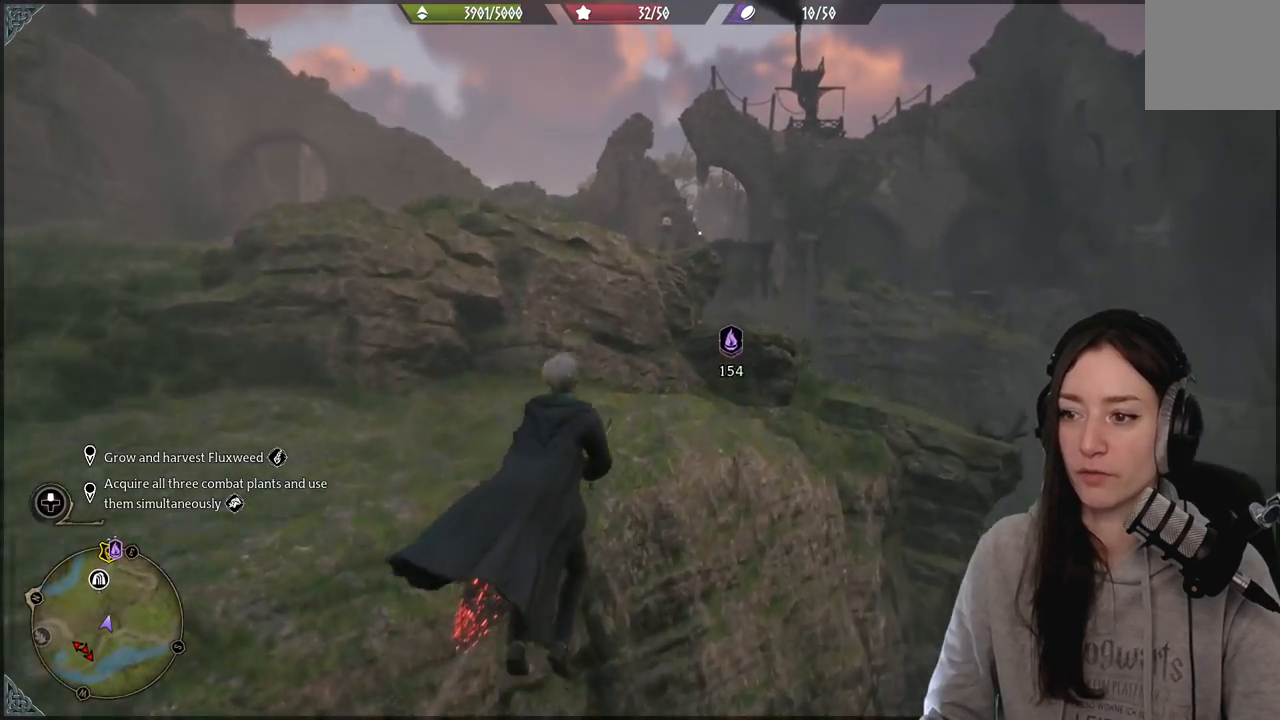
{"buttons": ["R2"], "left_stick": "up", "right_stick": "center", "events": [[100, "right_stick", "center"]]}
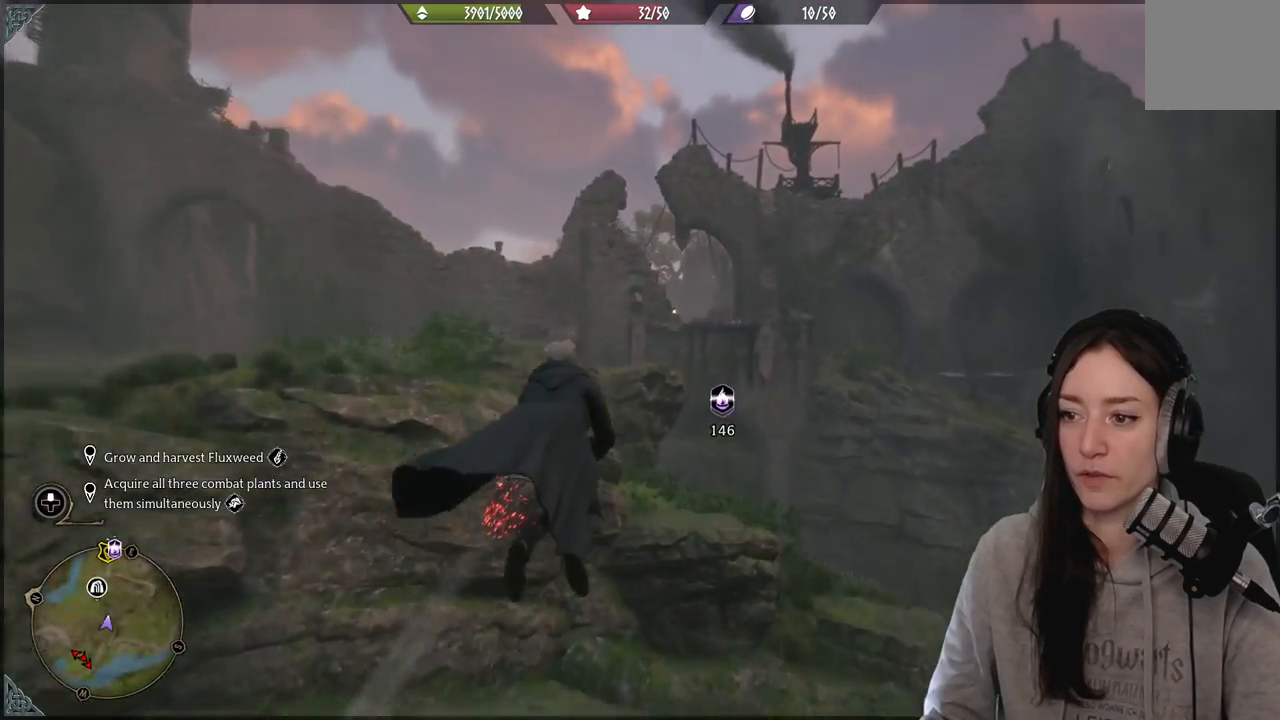
{"buttons": ["R2"], "left_stick": "up", "right_stick": "center", "events": []}
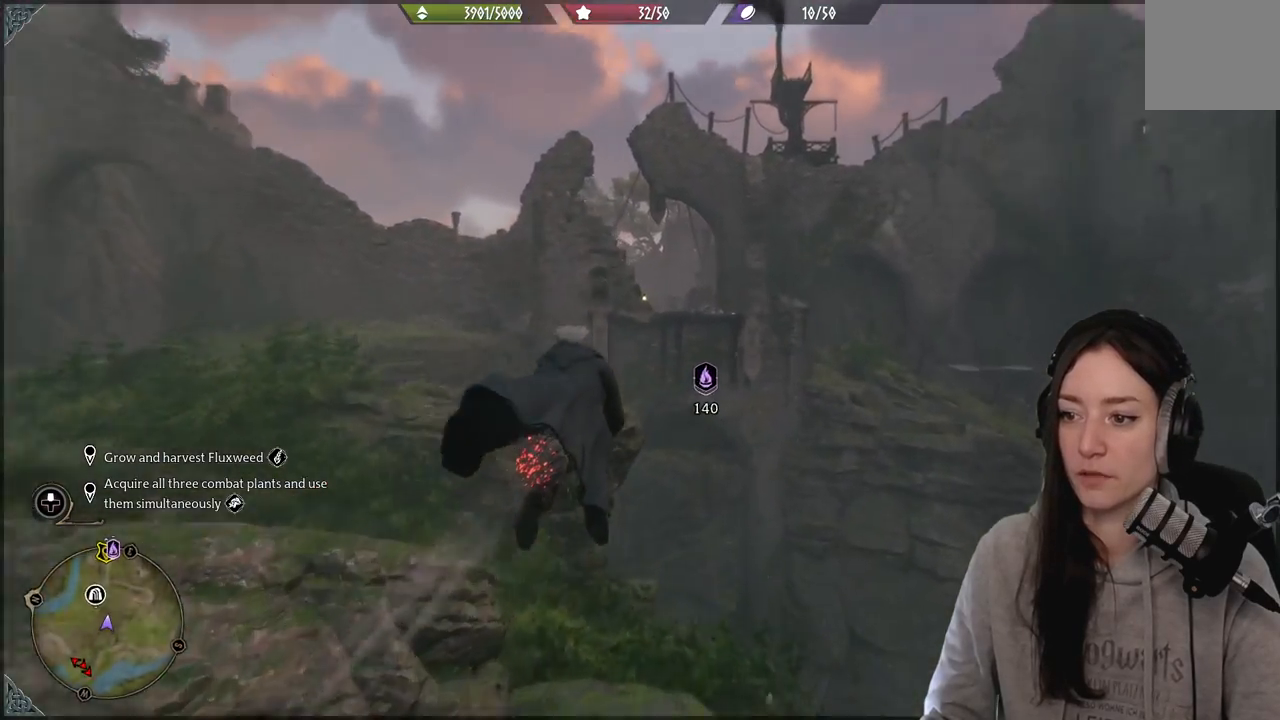
{"buttons": ["R2"], "left_stick": "up-left", "right_stick": "up", "events": [[150, "right_stick", "up"], [467, "left_stick", "up-left"]]}
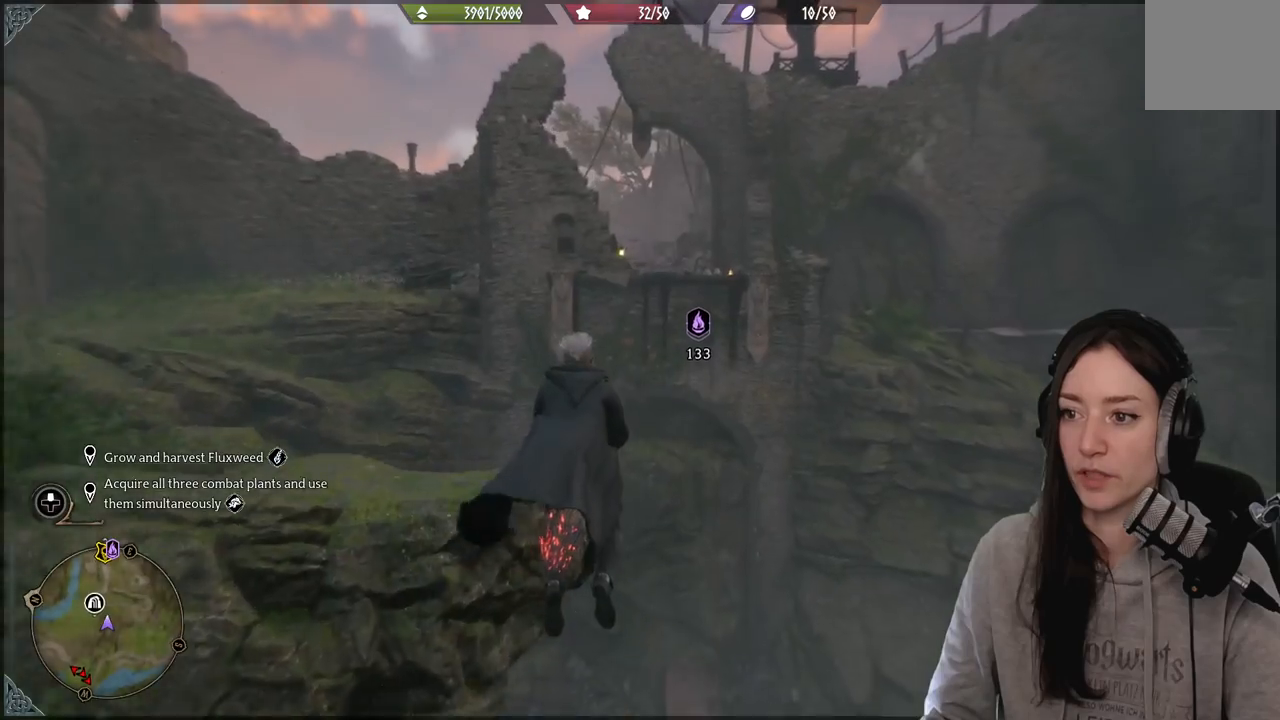
{"buttons": ["R2"], "left_stick": "up-left", "right_stick": "up", "events": []}
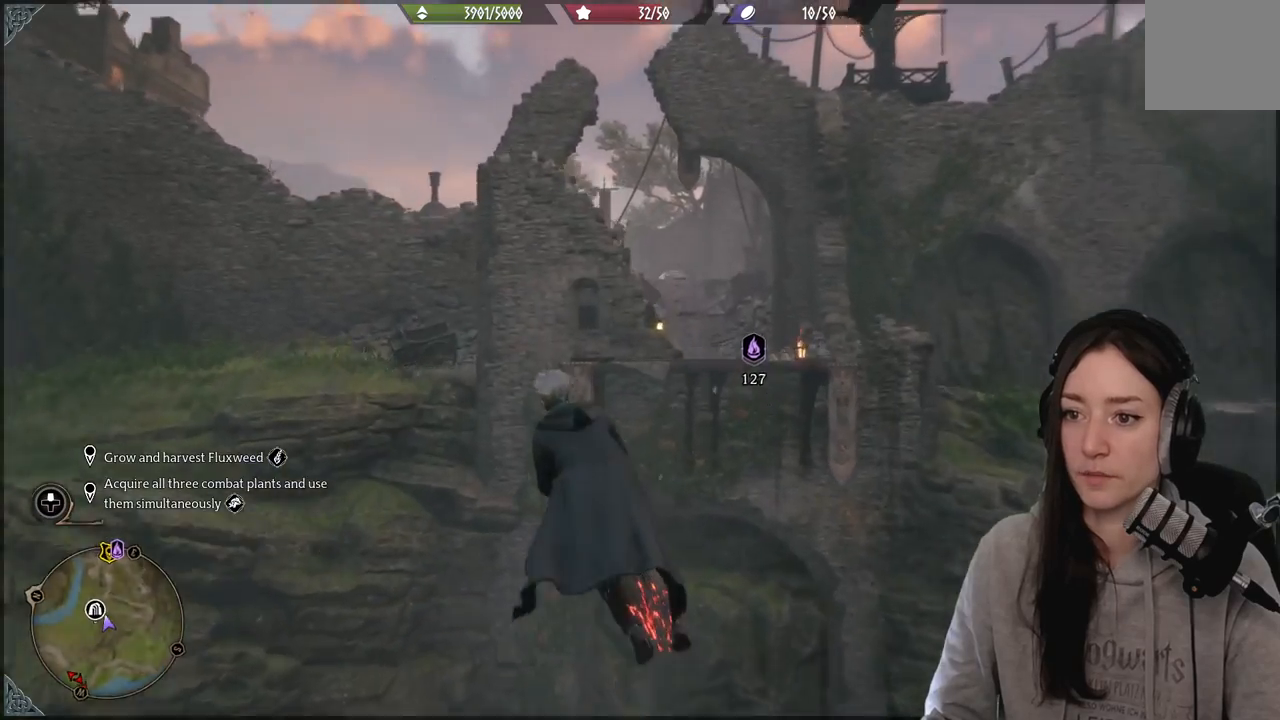
{"buttons": ["R2"], "left_stick": "up", "right_stick": "up", "events": [[500, "left_stick", "up"]]}
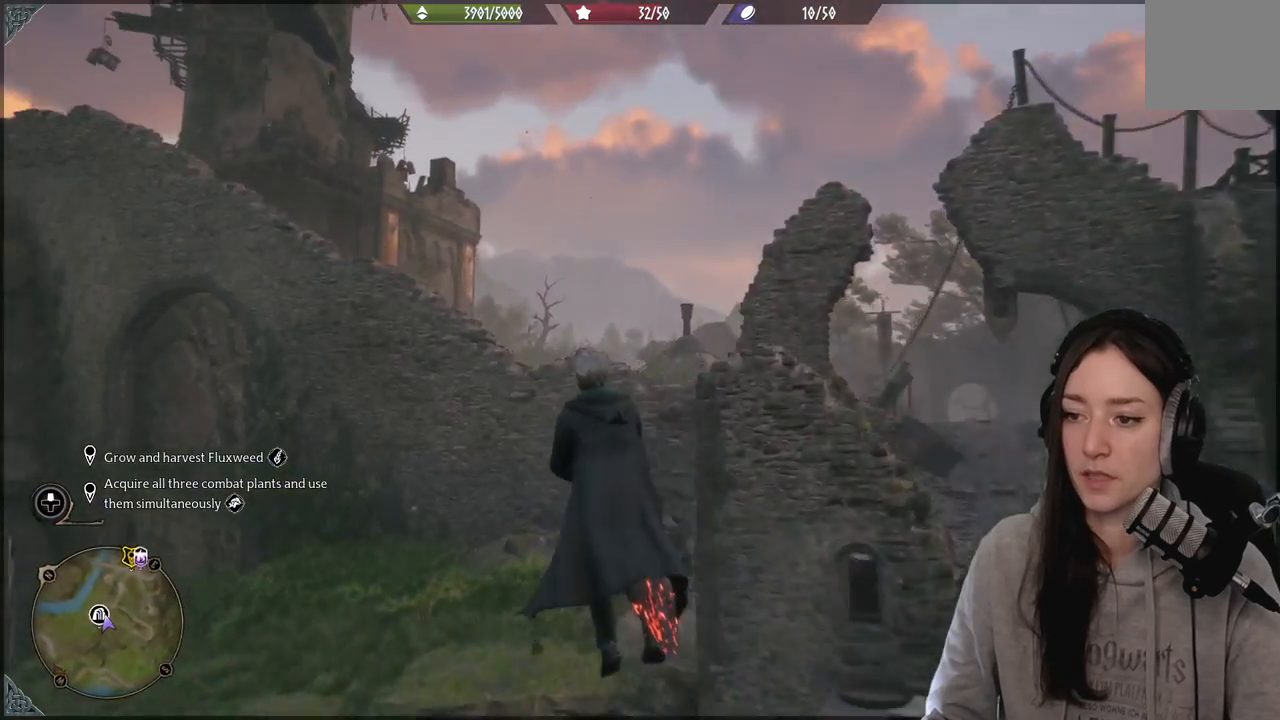
{"buttons": ["R2"], "left_stick": "up", "right_stick": "right", "events": [[67, "right_stick", "center"], [350, "right_stick", "right"]]}
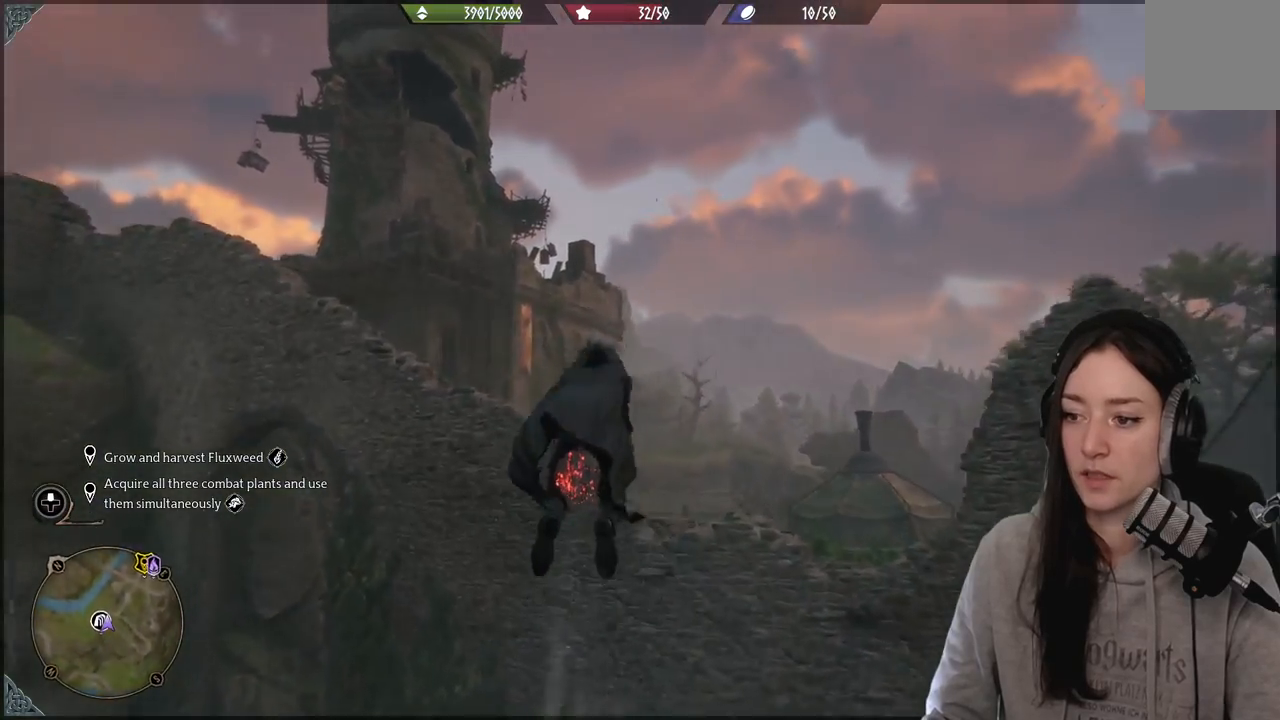
{"buttons": ["R2"], "left_stick": "up", "right_stick": "center", "events": [[367, "right_stick", "center"]]}
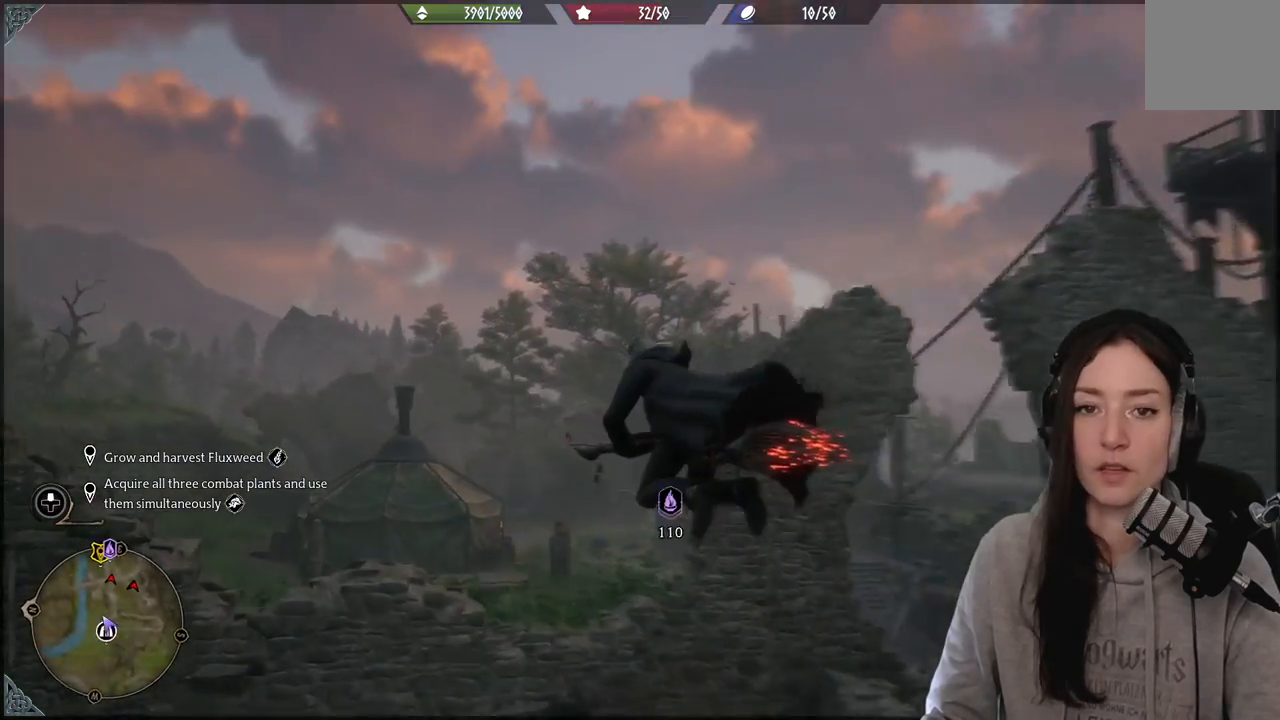
{"buttons": ["R2"], "left_stick": "up", "right_stick": "right", "events": [[483, "right_stick", "right"]]}
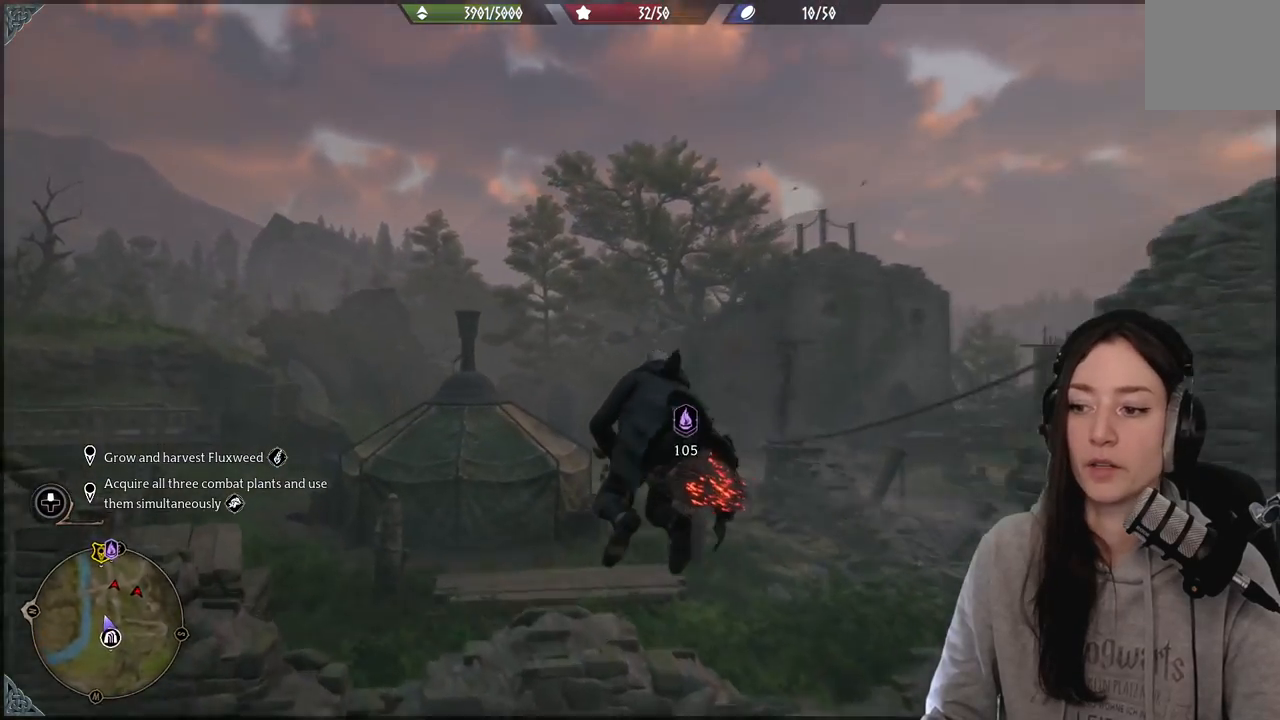
{"buttons": ["R2"], "left_stick": "up", "right_stick": "center", "events": [[250, "right_stick", "center"]]}
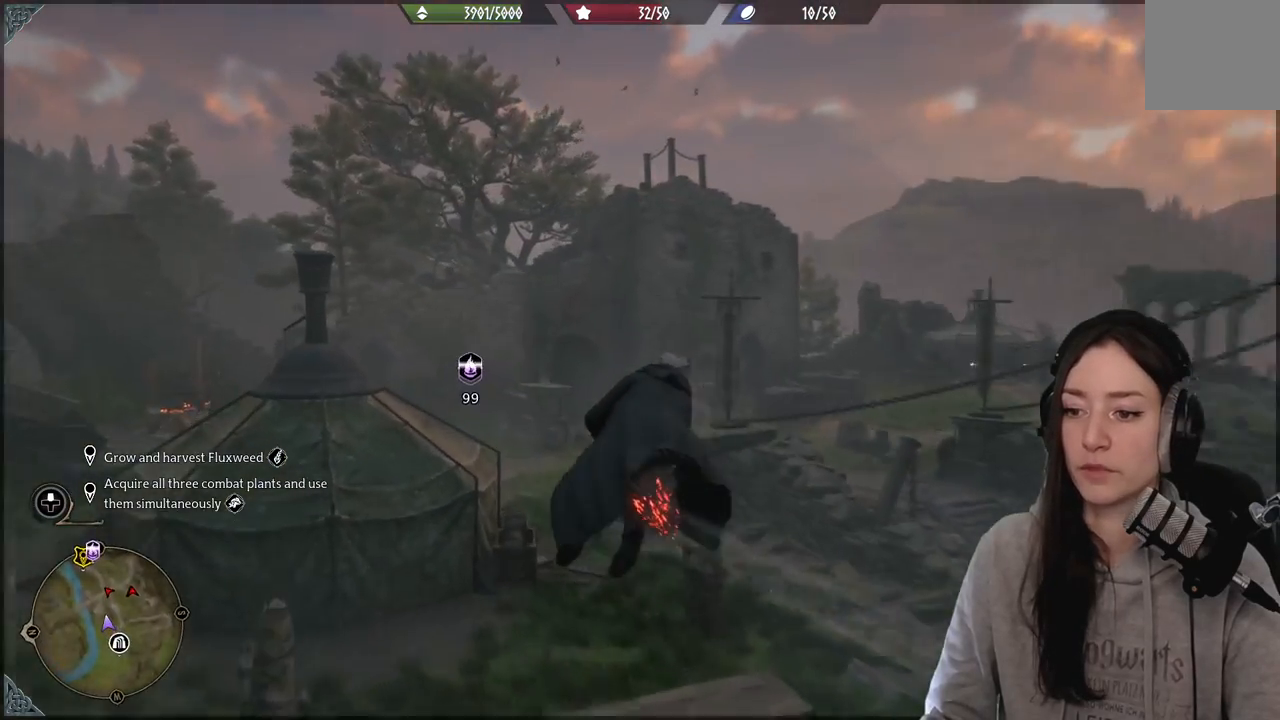
{"buttons": ["R2"], "left_stick": "up", "right_stick": "up-left", "events": [[83, "right_stick", "up"], [150, "right_stick", "up-left"]]}
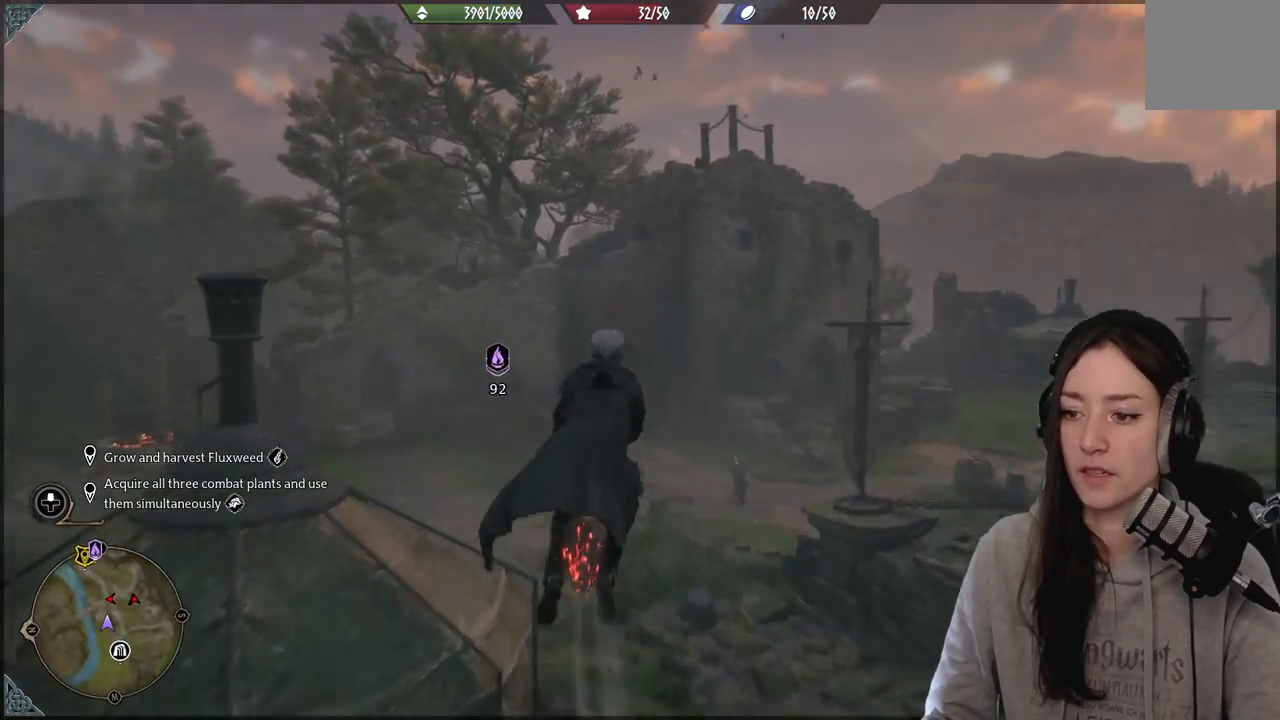
{"buttons": ["R2"], "left_stick": "up", "right_stick": "up", "events": [[417, "right_stick", "up"]]}
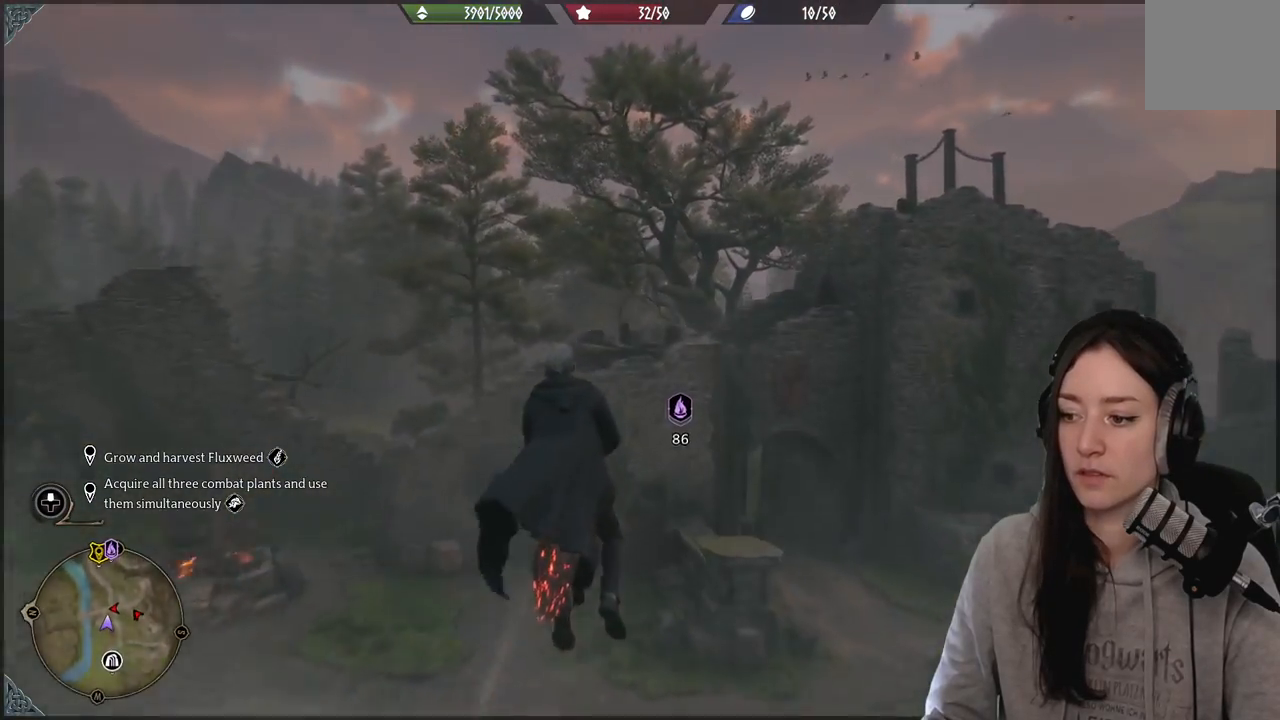
{"buttons": ["R2"], "left_stick": "up", "right_stick": "up", "events": []}